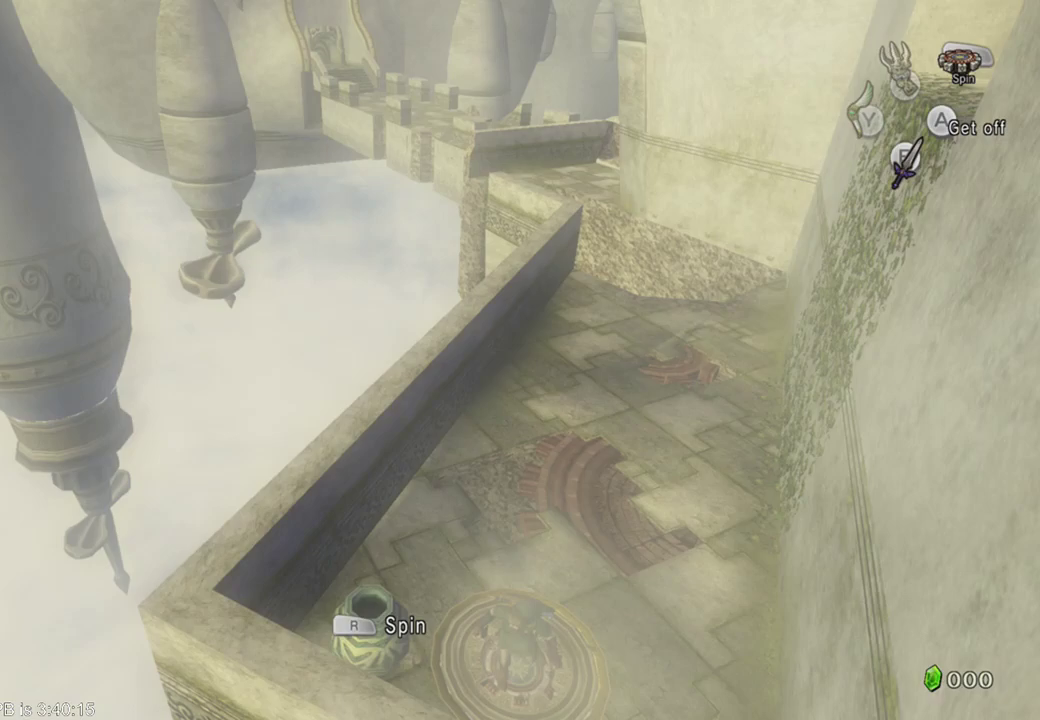
Gameplay with a controller (Xbox layout); each line is a JSON object with the inputs held at the frame after it (dt_ms = milliseconds from this image to that frame). "events" lists button and stick changes between this image and that frame as [ms after this image, input, new state], when the widget could be followed in between. Not read: L3 R3.
{"dt_ms": 1000, "buttons": [], "left_stick": "up-right", "right_stick": "center"}
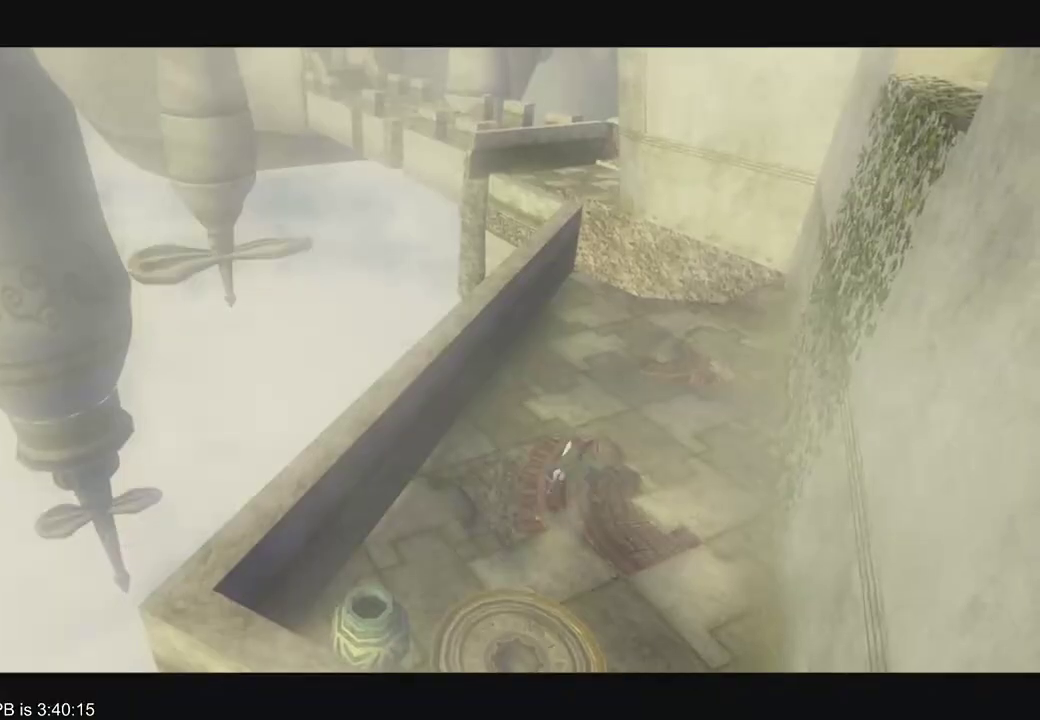
{"dt_ms": 500, "buttons": ["B"], "left_stick": "up-right", "right_stick": "center", "events": [[200, "B", "down"], [267, "B", "up"], [500, "B", "down"]]}
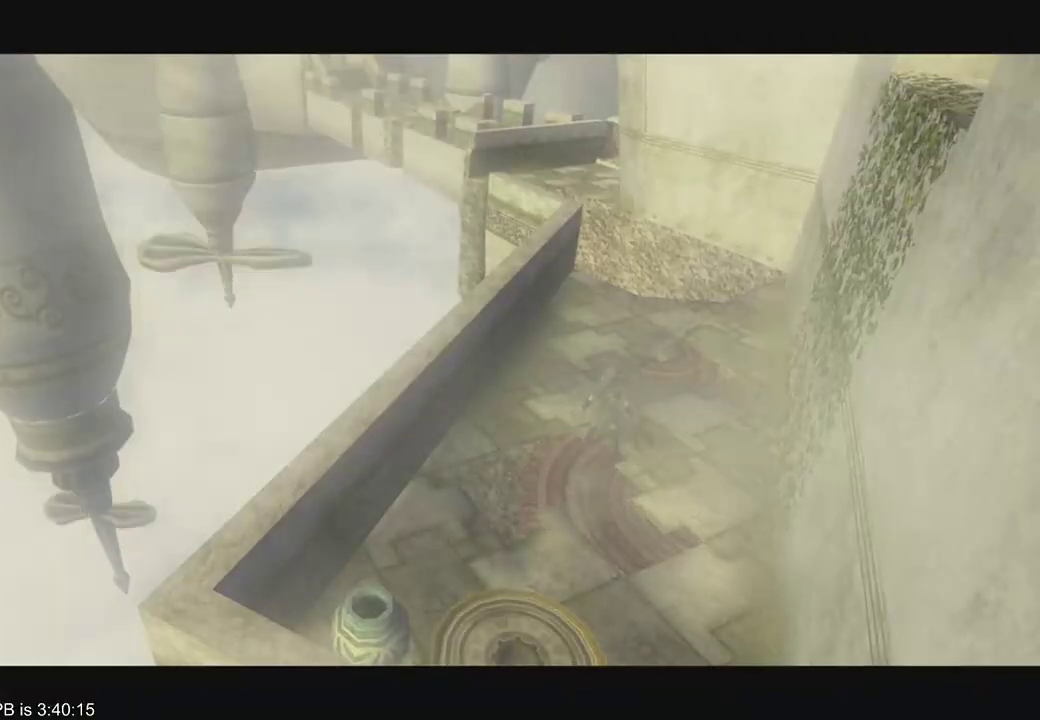
{"dt_ms": 500, "buttons": [], "left_stick": "up-right", "right_stick": "center", "events": [[67, "B", "up"], [167, "B", "down"], [233, "B", "up"], [300, "B", "down"], [500, "B", "up"]]}
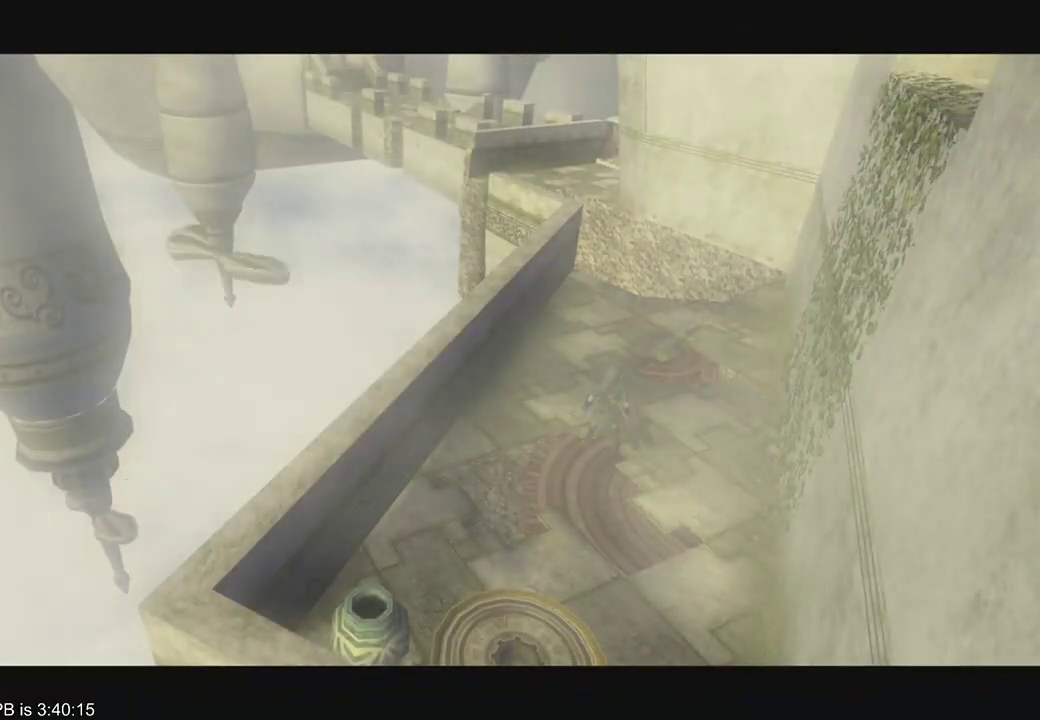
{"dt_ms": 500, "buttons": ["B"], "left_stick": "up-right", "right_stick": "center", "events": [[133, "B", "down"], [200, "B", "up"], [433, "B", "down"]]}
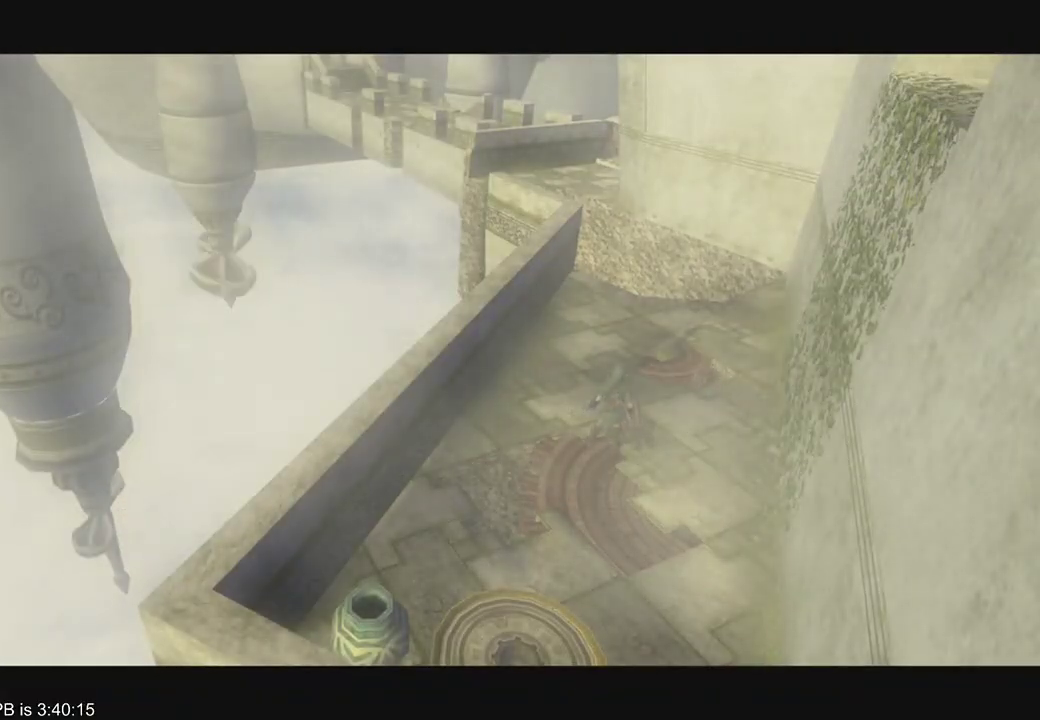
{"dt_ms": 500, "buttons": [], "left_stick": "right", "right_stick": "center", "events": [[33, "B", "up"], [100, "B", "down"], [167, "B", "up"], [233, "B", "down"], [300, "B", "up"], [367, "B", "down"], [433, "B", "up"], [467, "left_stick", "right"]]}
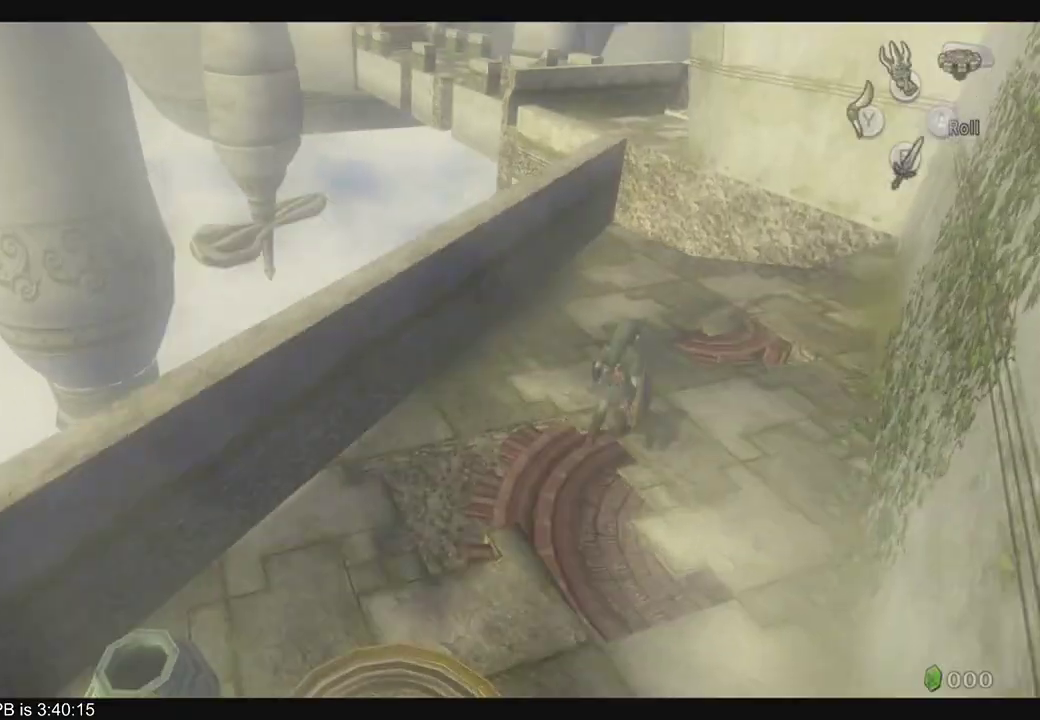
{"dt_ms": 500, "buttons": [], "left_stick": "center", "right_stick": "center"}
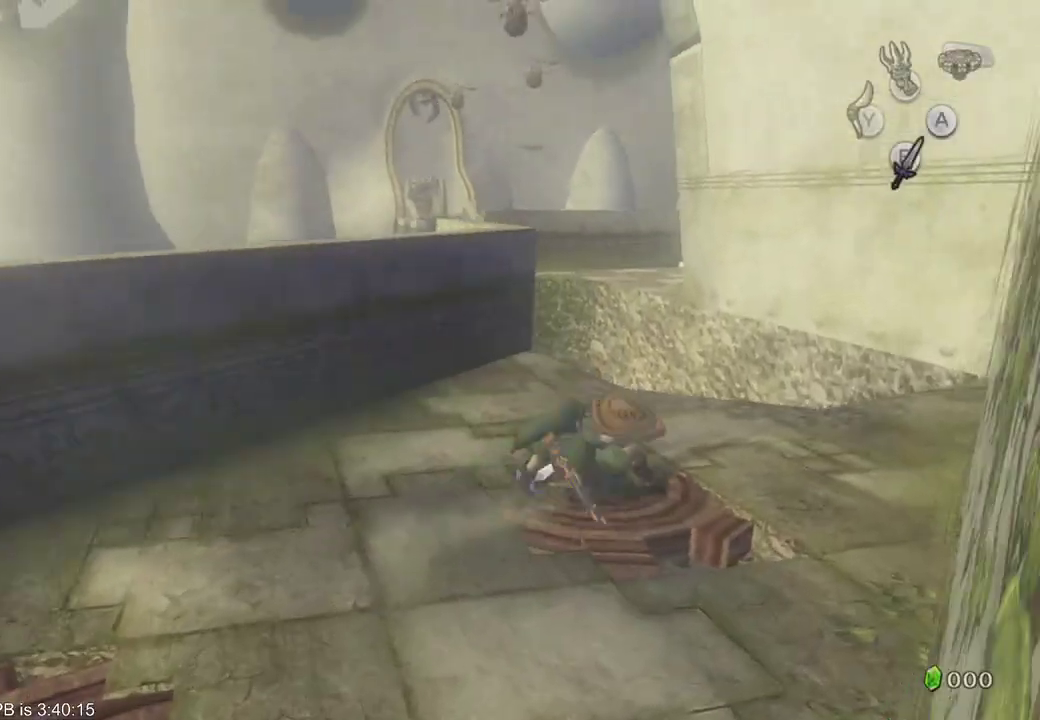
{"dt_ms": 500, "buttons": ["X"], "left_stick": "center", "right_stick": "center"}
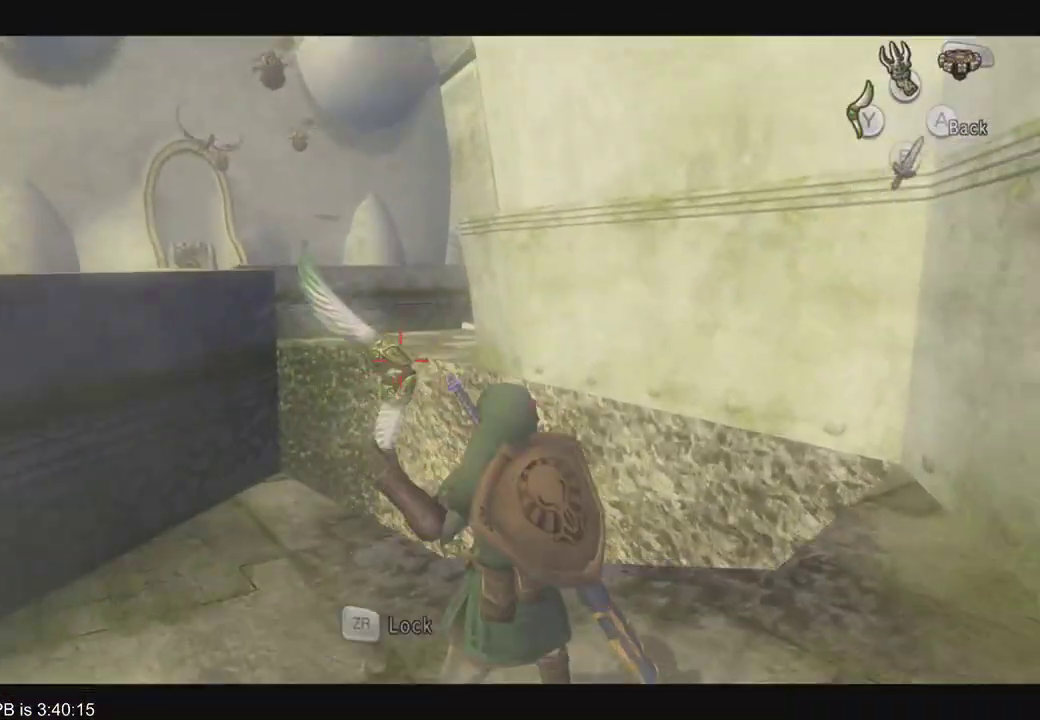
{"dt_ms": 1000, "buttons": ["A"], "left_stick": "center", "right_stick": "center"}
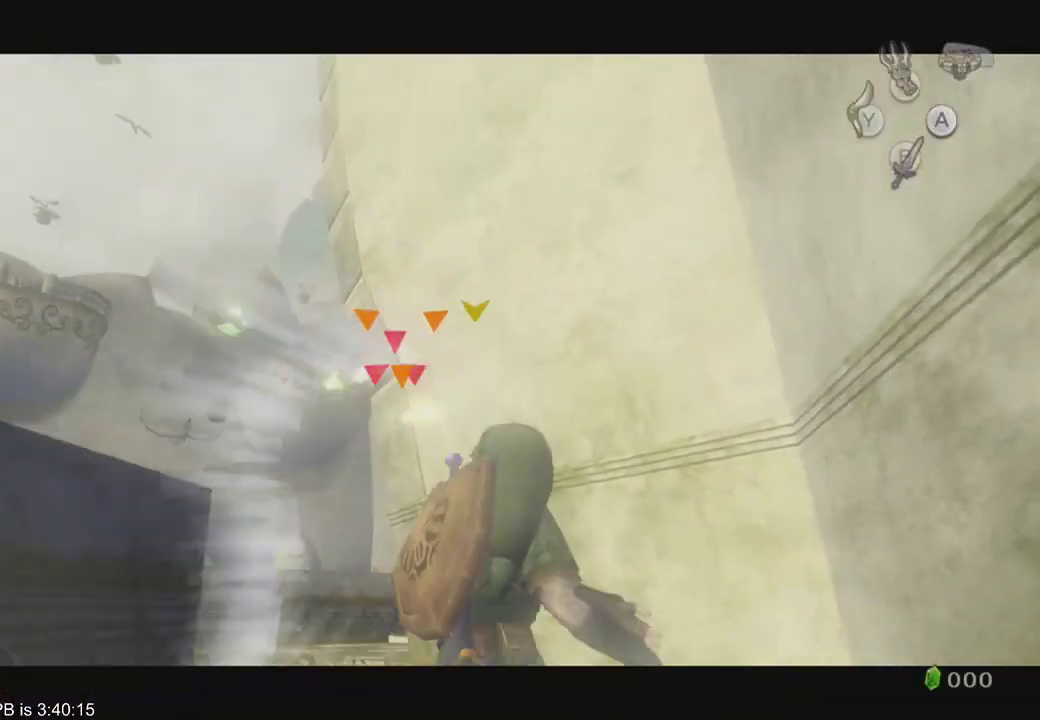
{"dt_ms": 500, "buttons": [], "left_stick": "center", "right_stick": "center", "events": [[33, "A", "up"], [133, "B", "down"], [233, "B", "up"], [300, "B", "down"], [367, "B", "up"], [433, "B", "down"], [500, "B", "up"]]}
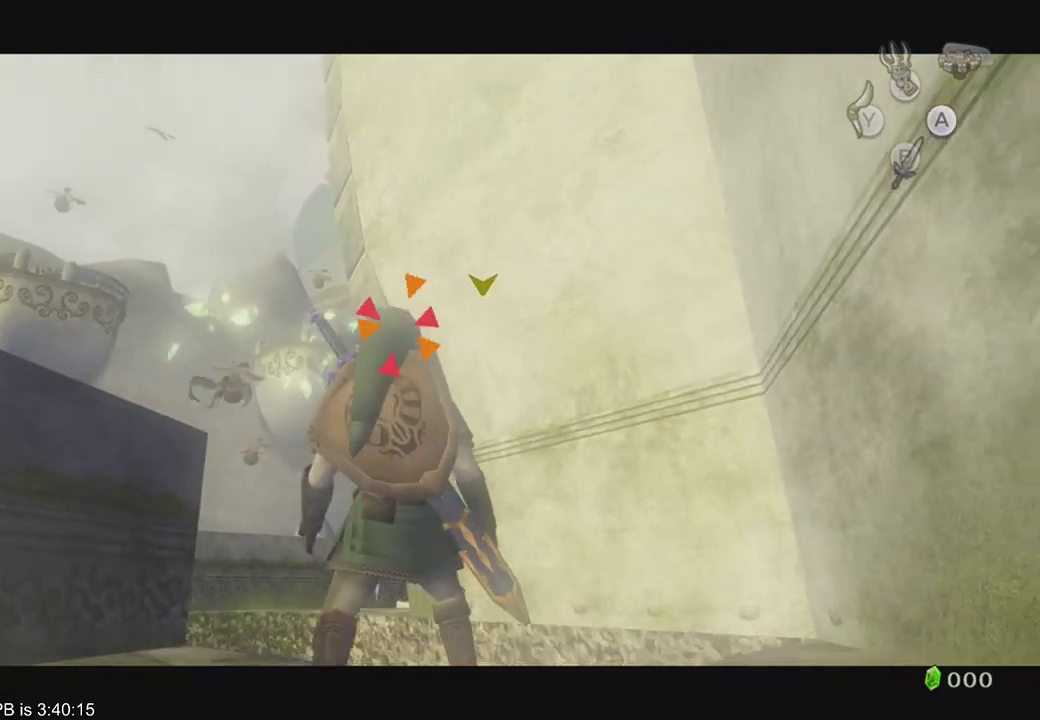
{"dt_ms": 500, "buttons": [], "left_stick": "center", "right_stick": "center", "events": [[67, "B", "down"], [133, "B", "up"]]}
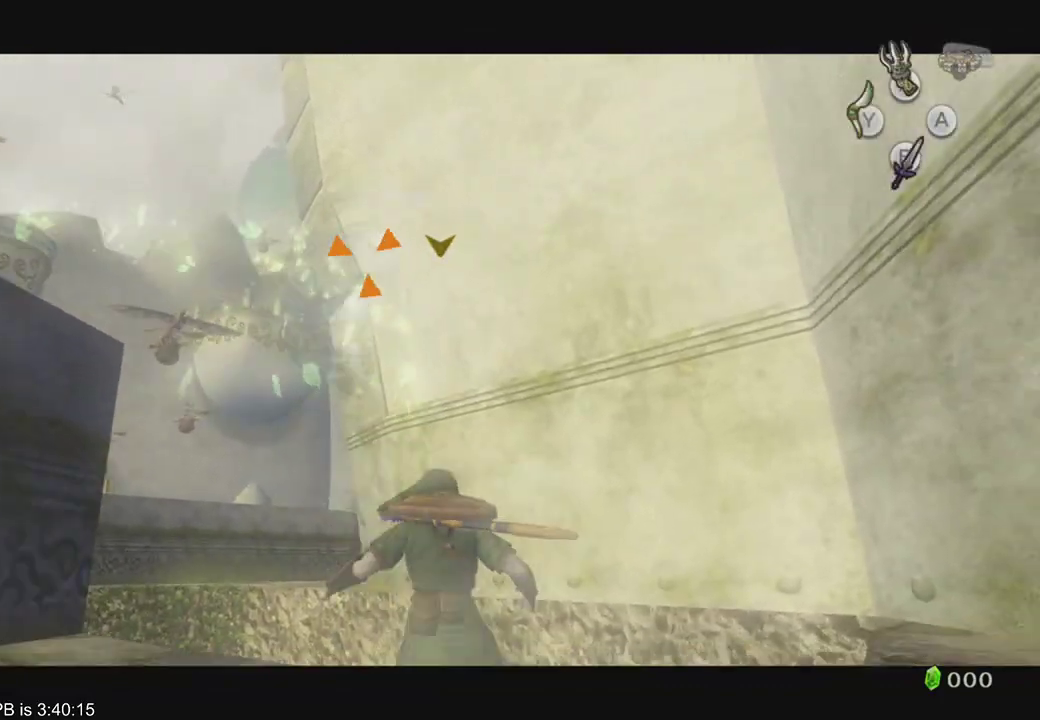
{"dt_ms": 1000, "buttons": [], "left_stick": "center", "right_stick": "center"}
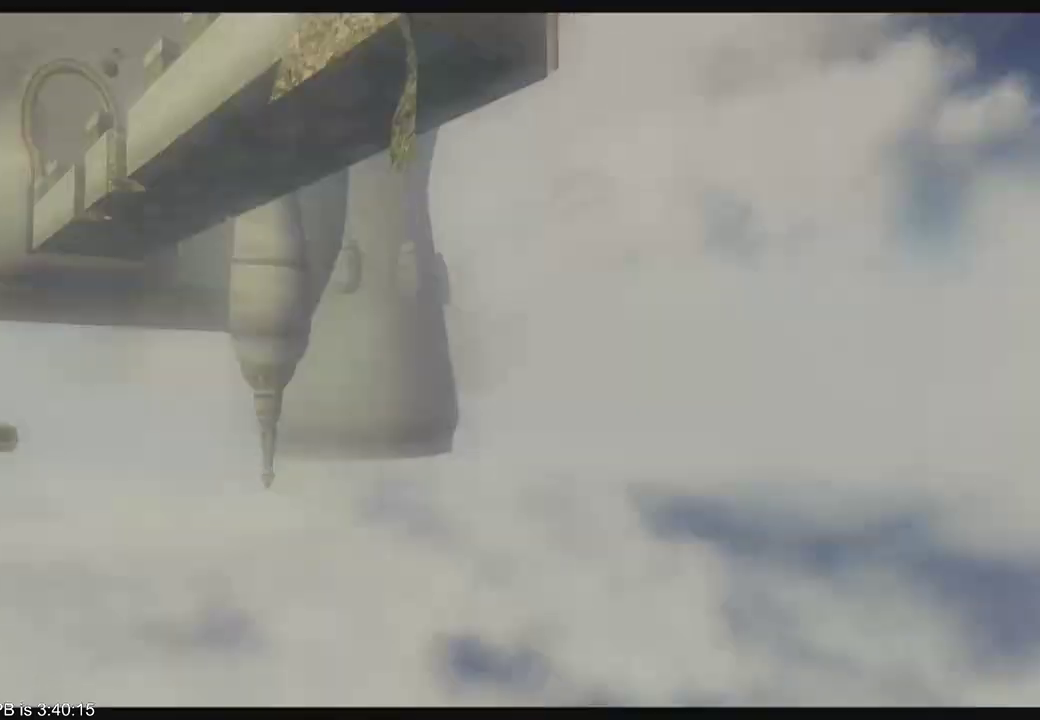
{"dt_ms": 500, "buttons": [], "left_stick": "center", "right_stick": "center"}
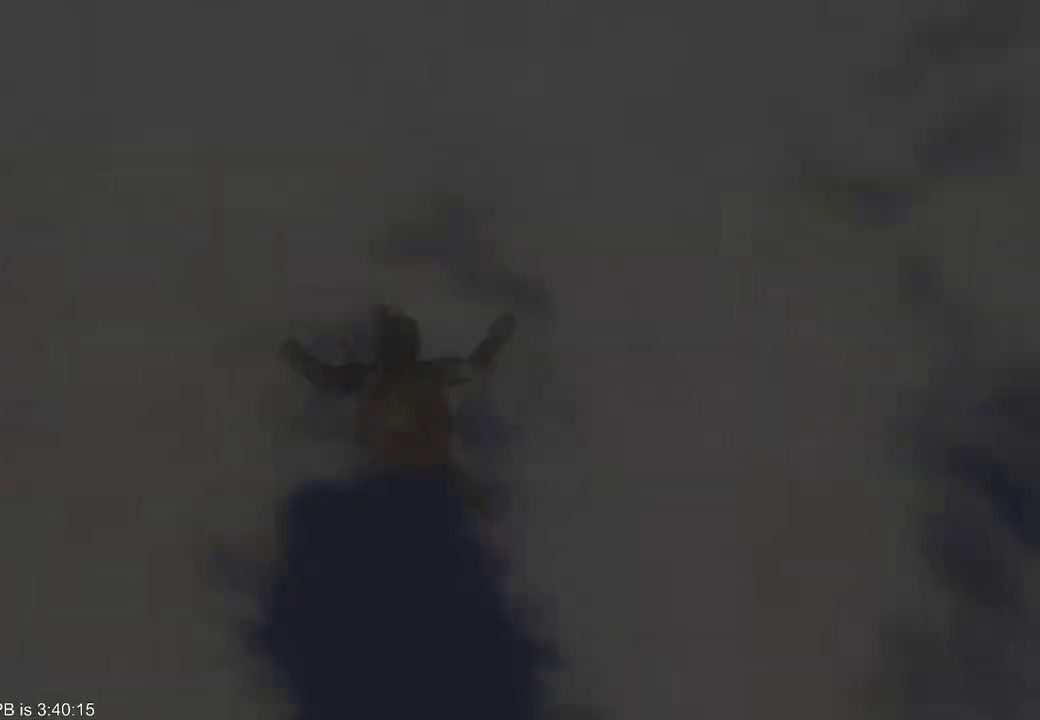
{"dt_ms": 500, "buttons": [], "left_stick": "center", "right_stick": "center", "events": []}
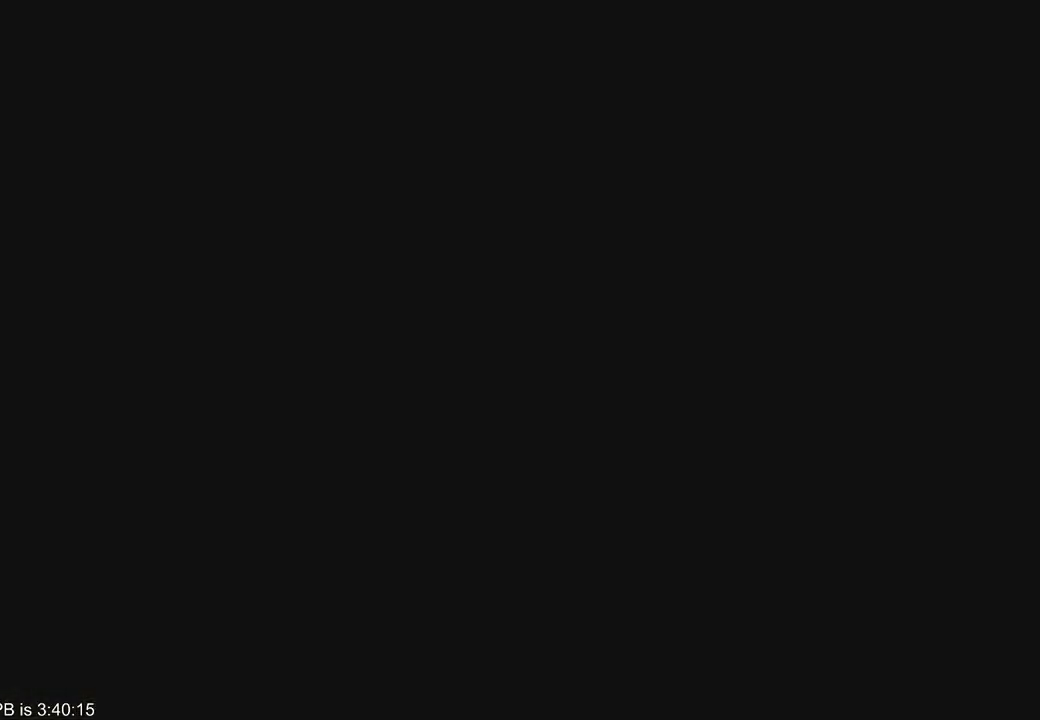
{"dt_ms": 500, "buttons": [], "left_stick": "center", "right_stick": "center", "events": []}
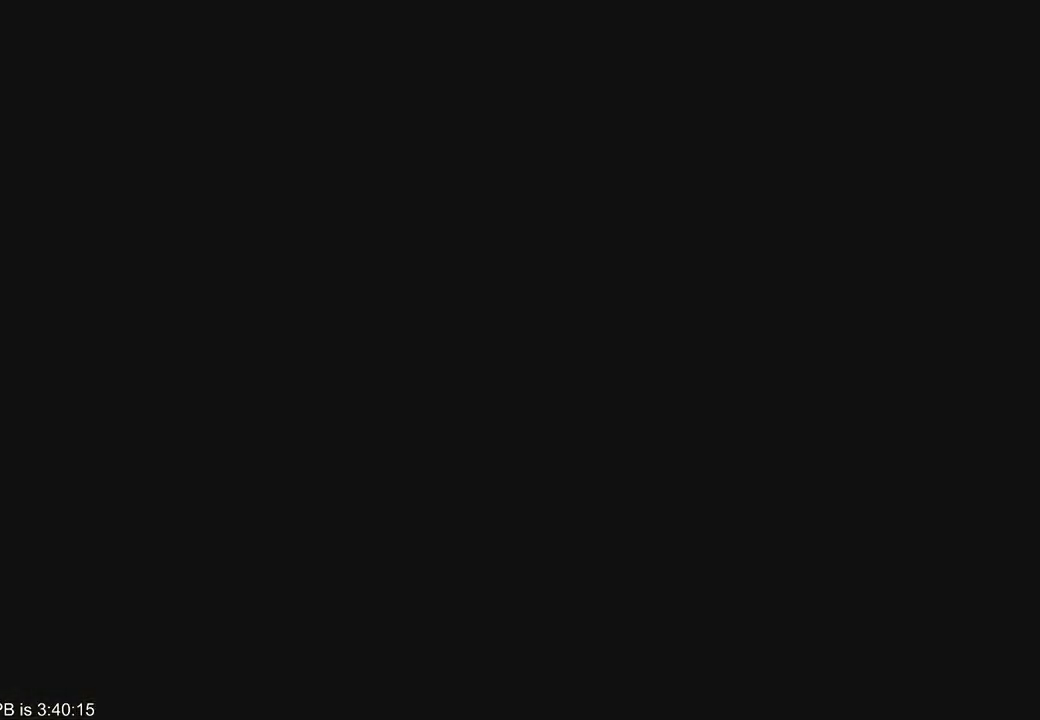
{"dt_ms": 500, "buttons": [], "left_stick": "center", "right_stick": "center", "events": []}
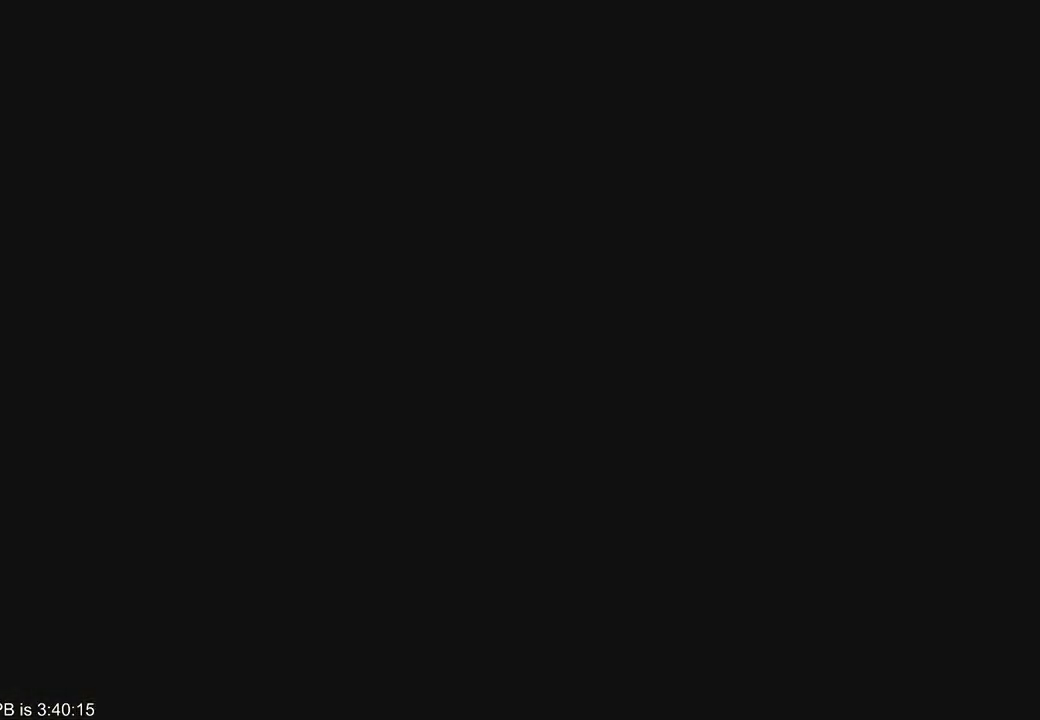
{"dt_ms": 500, "buttons": [], "left_stick": "center", "right_stick": "center", "events": []}
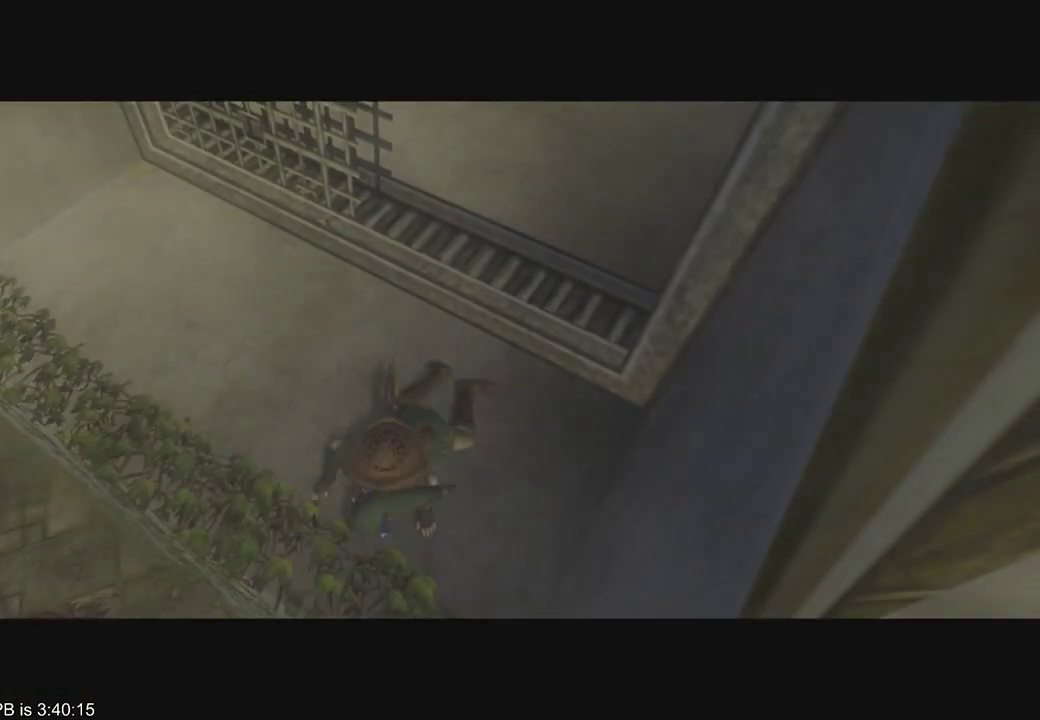
{"dt_ms": 500, "buttons": [], "left_stick": "center", "right_stick": "center", "events": []}
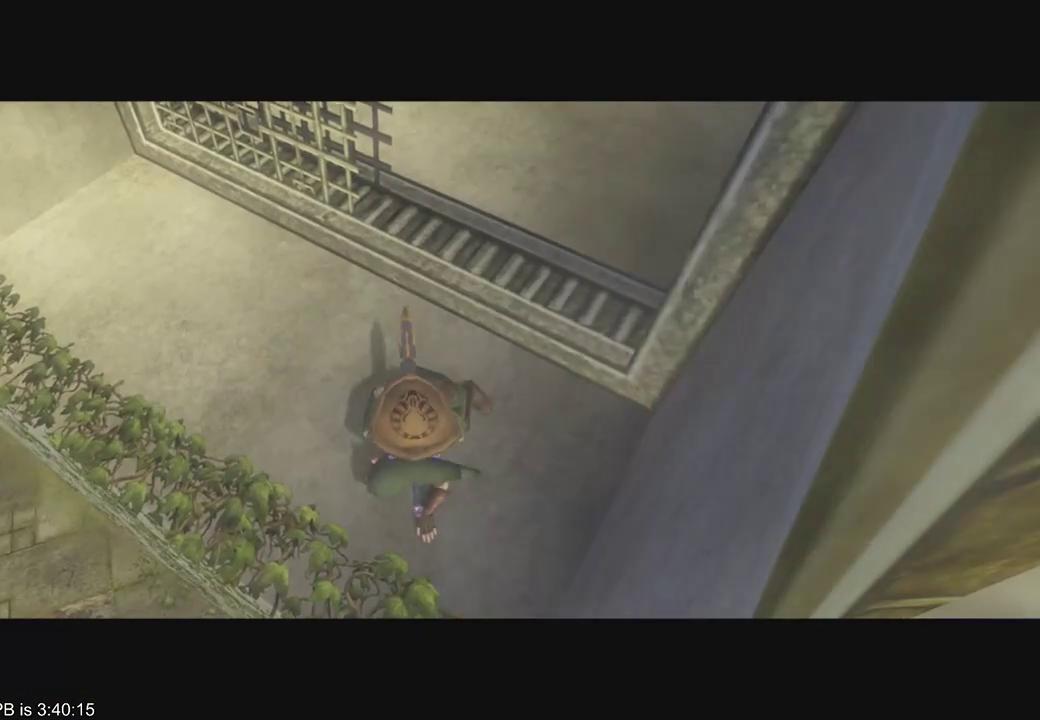
{"dt_ms": 500, "buttons": [], "left_stick": "center", "right_stick": "center", "events": []}
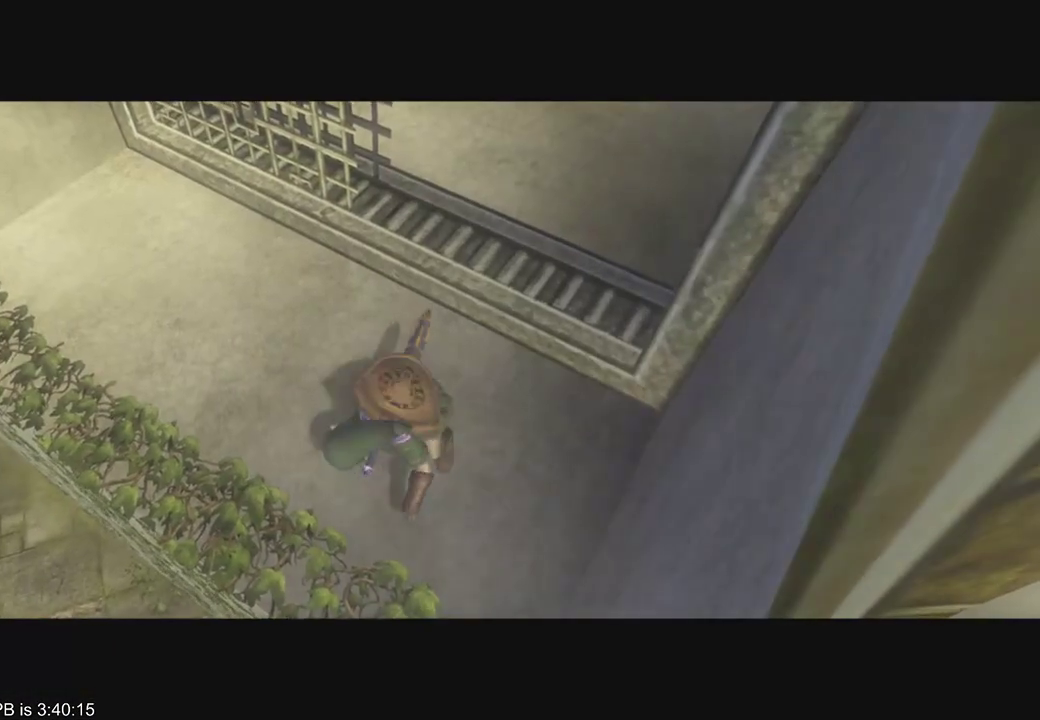
{"dt_ms": 500, "buttons": [], "left_stick": "center", "right_stick": "center", "events": []}
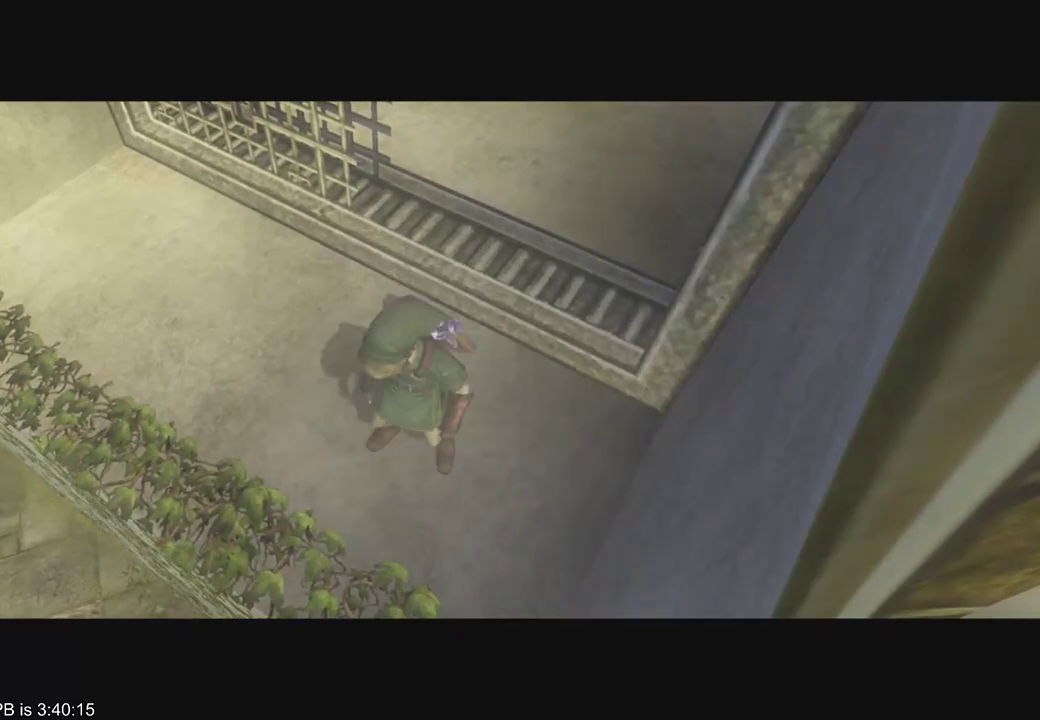
{"dt_ms": 500, "buttons": [], "left_stick": "up", "right_stick": "center", "events": [[133, "left_stick", "up"]]}
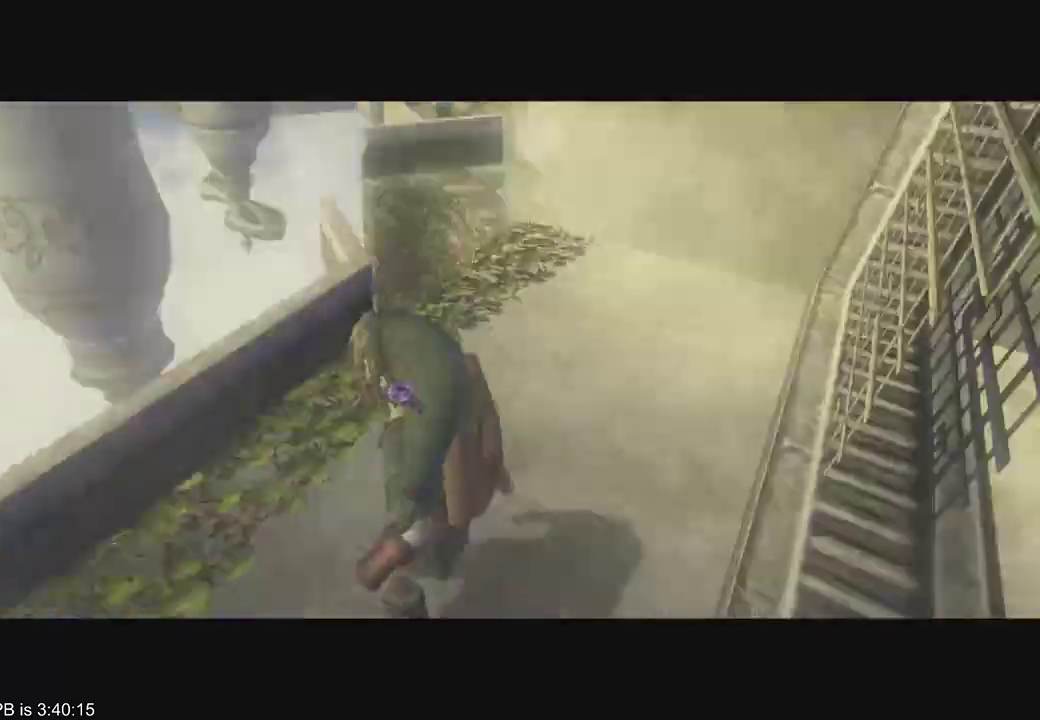
{"dt_ms": 500, "buttons": [], "left_stick": "up", "right_stick": "center", "events": []}